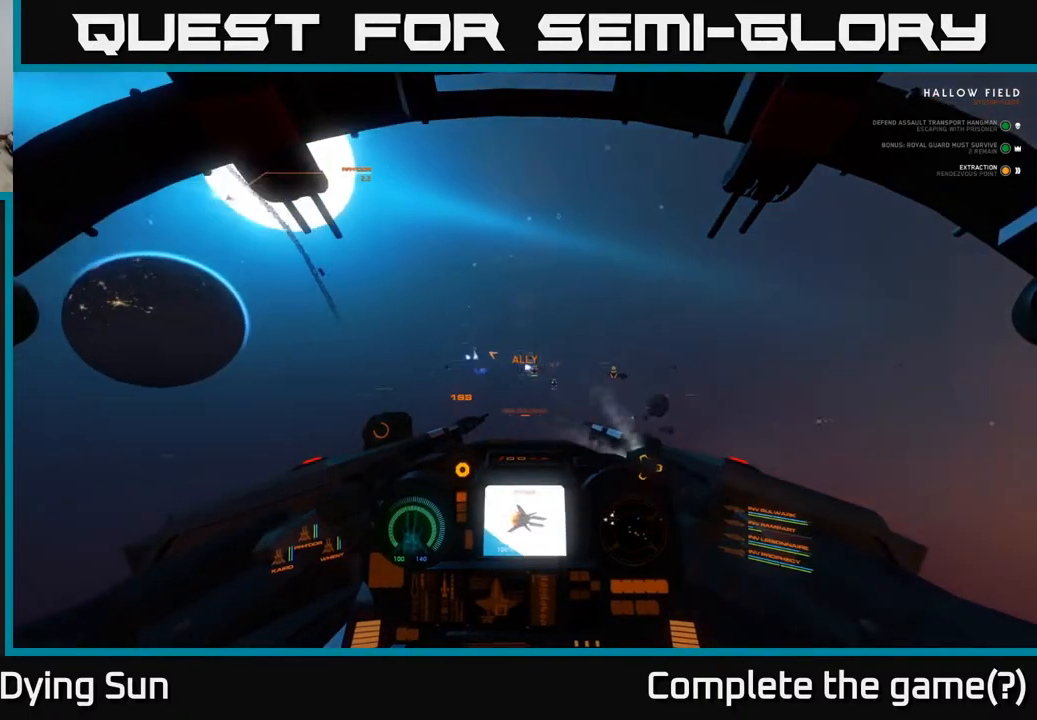
Gameplay with a controller (Xbox layout); each line is a JSON object with the inputs held at the frame after it. "events" lists button and stick changes between this image and that frame as [ms after this image, input, new state], when the widget could be followed in between.
{"buttons": ["L2"], "left_stick": "center", "right_stick": "left", "events": [[33, "R1", "down"], [150, "R1", "up"], [150, "right_stick", "left"], [283, "right_stick", "center"], [467, "right_stick", "left"]]}
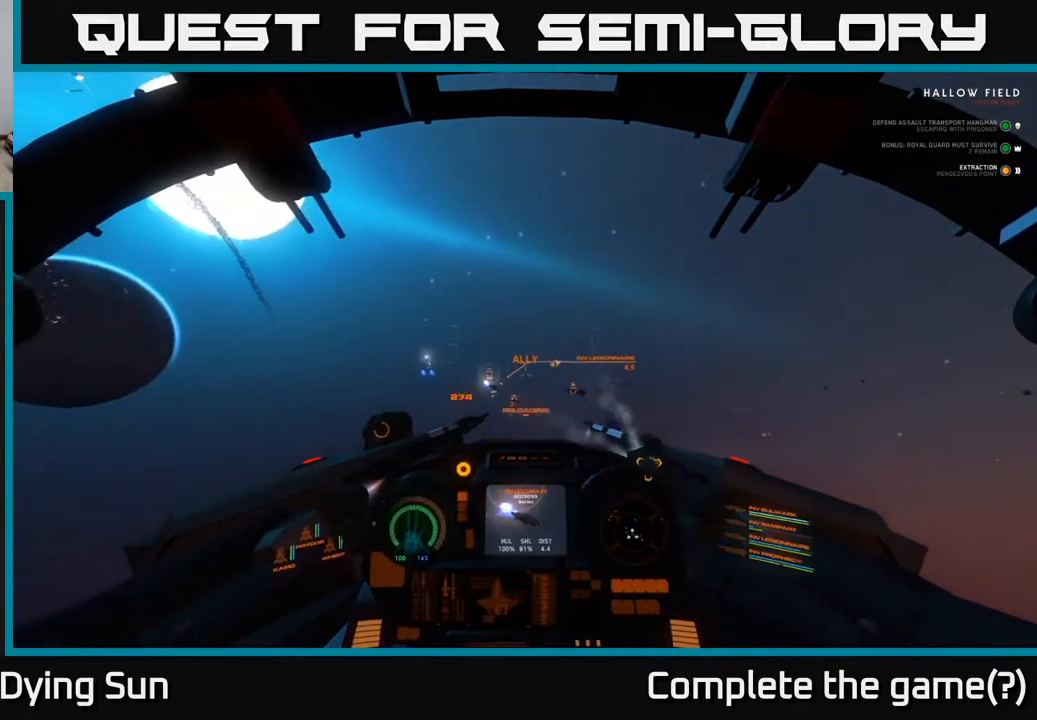
{"buttons": [], "left_stick": "center", "right_stick": "left", "events": [[317, "L2", "up"]]}
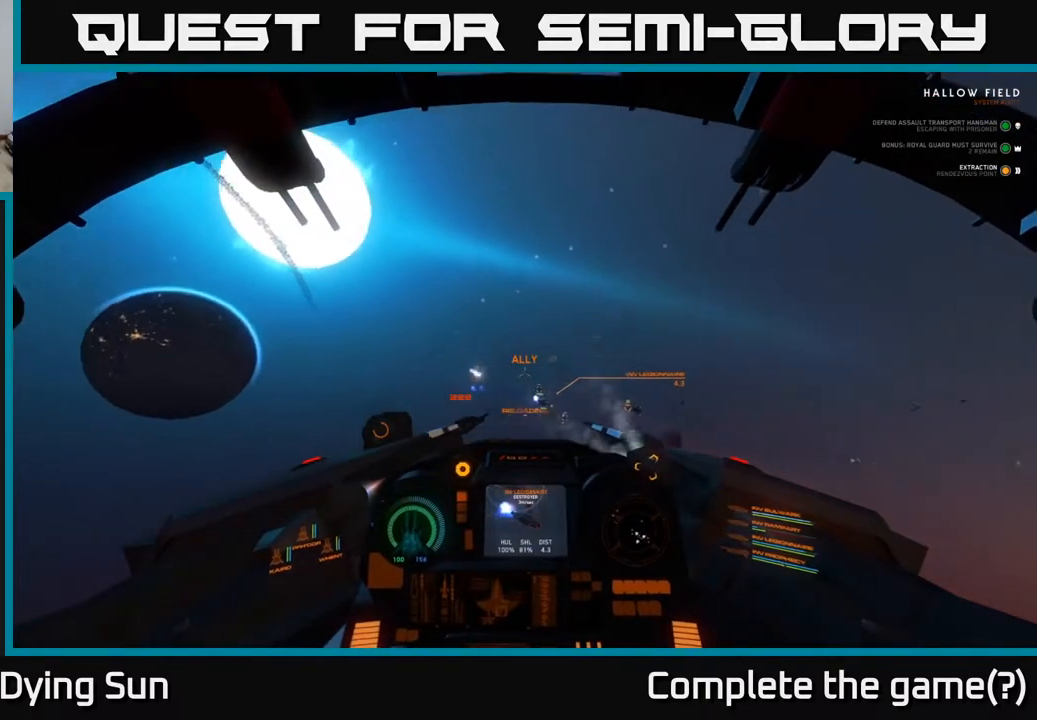
{"buttons": ["L2"], "left_stick": "center", "right_stick": "left", "events": [[83, "right_stick", "center"], [150, "L2", "down"], [167, "R1", "down"], [267, "R1", "up"], [383, "right_stick", "down-left"], [450, "right_stick", "left"]]}
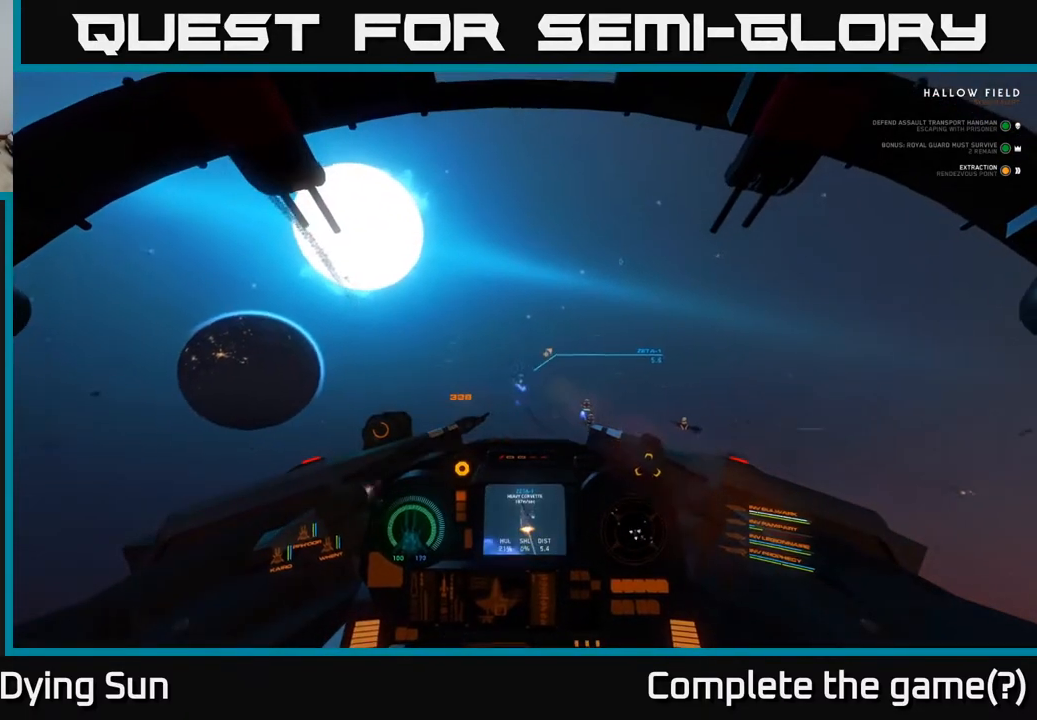
{"buttons": ["L2"], "left_stick": "center", "right_stick": "center", "events": [[33, "right_stick", "center"], [150, "right_stick", "up-right"], [283, "right_stick", "center"]]}
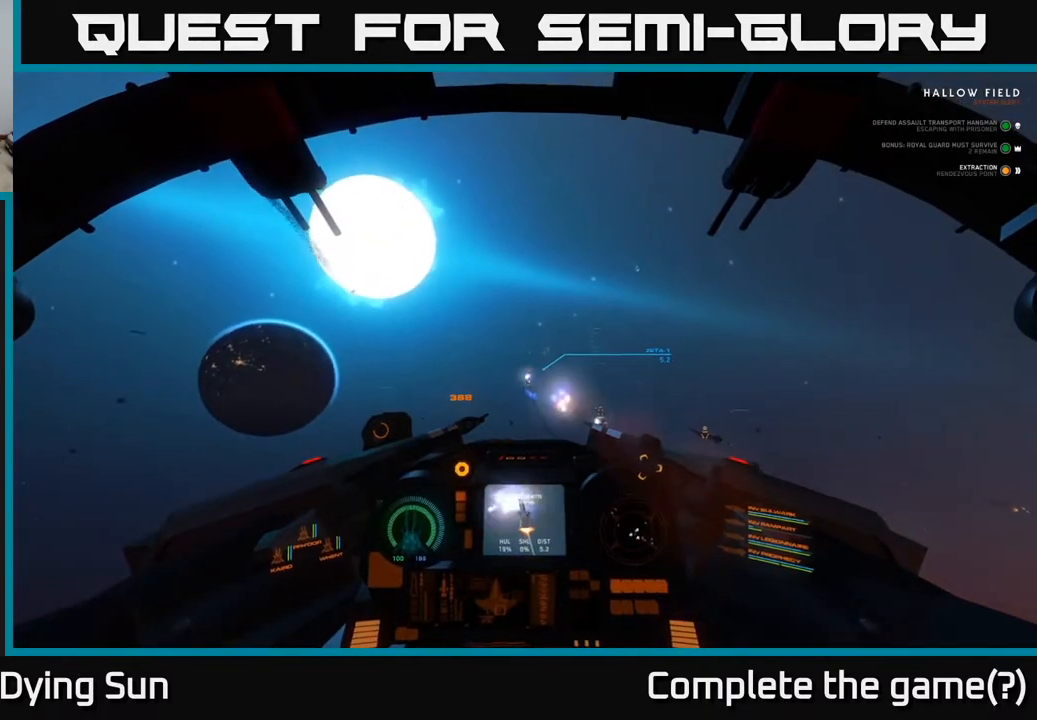
{"buttons": ["L2", "R2"], "left_stick": "center", "right_stick": "center", "events": [[67, "right_stick", "up"], [200, "right_stick", "center"], [400, "right_stick", "right"], [467, "R2", "down"], [467, "right_stick", "center"]]}
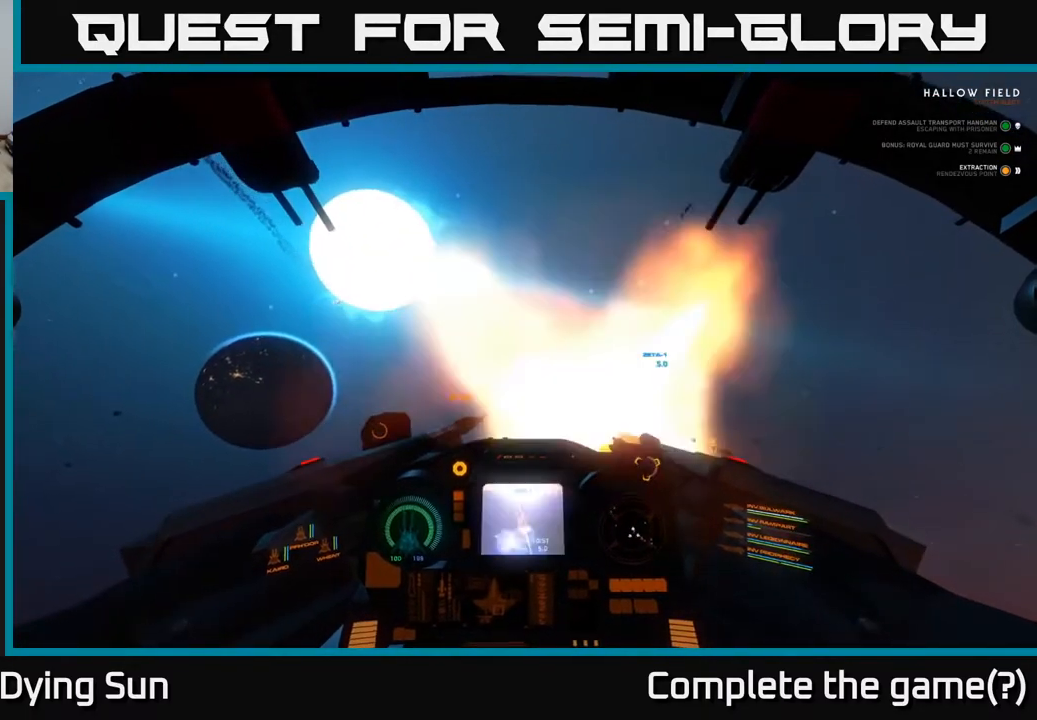
{"buttons": ["L2"], "left_stick": "center", "right_stick": "center", "events": [[83, "R2", "up"]]}
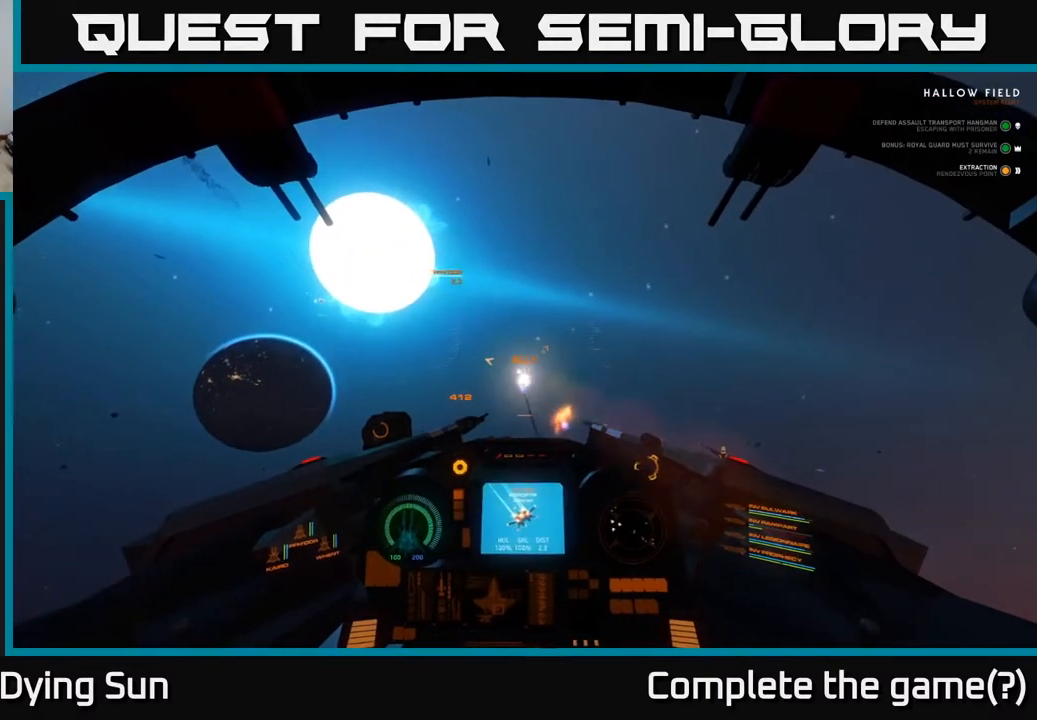
{"buttons": ["L2"], "left_stick": "center", "right_stick": "up-left", "events": [[233, "right_stick", "left"], [483, "right_stick", "up-left"]]}
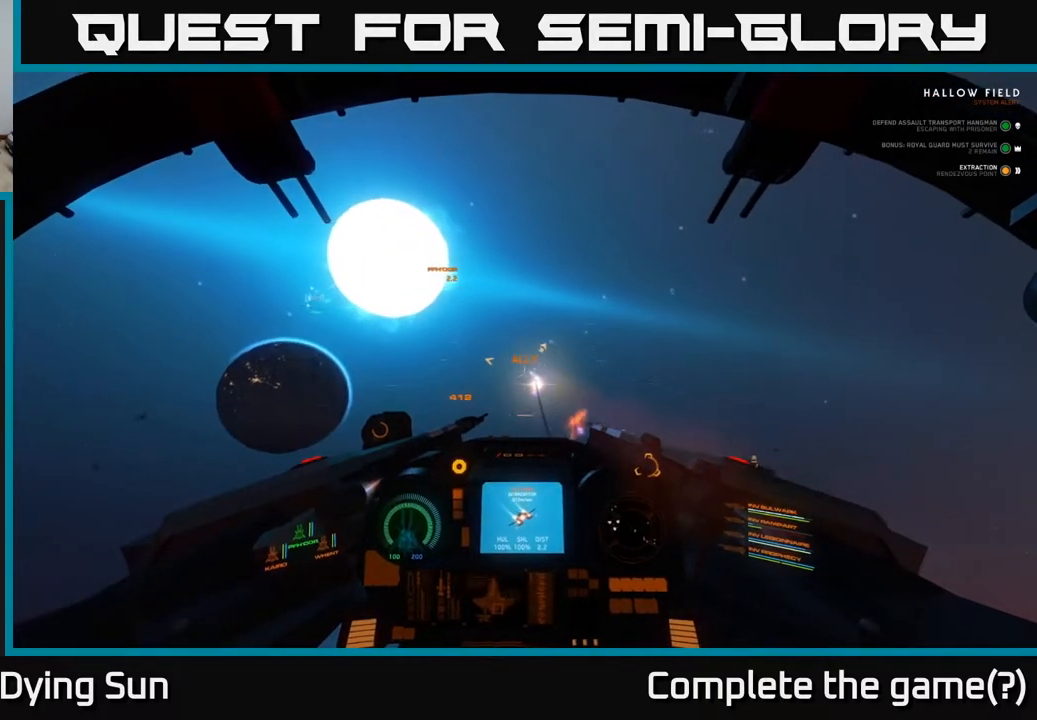
{"buttons": [], "left_stick": "left", "right_stick": "up-left", "events": [[50, "L2", "up"], [100, "left_stick", "left"]]}
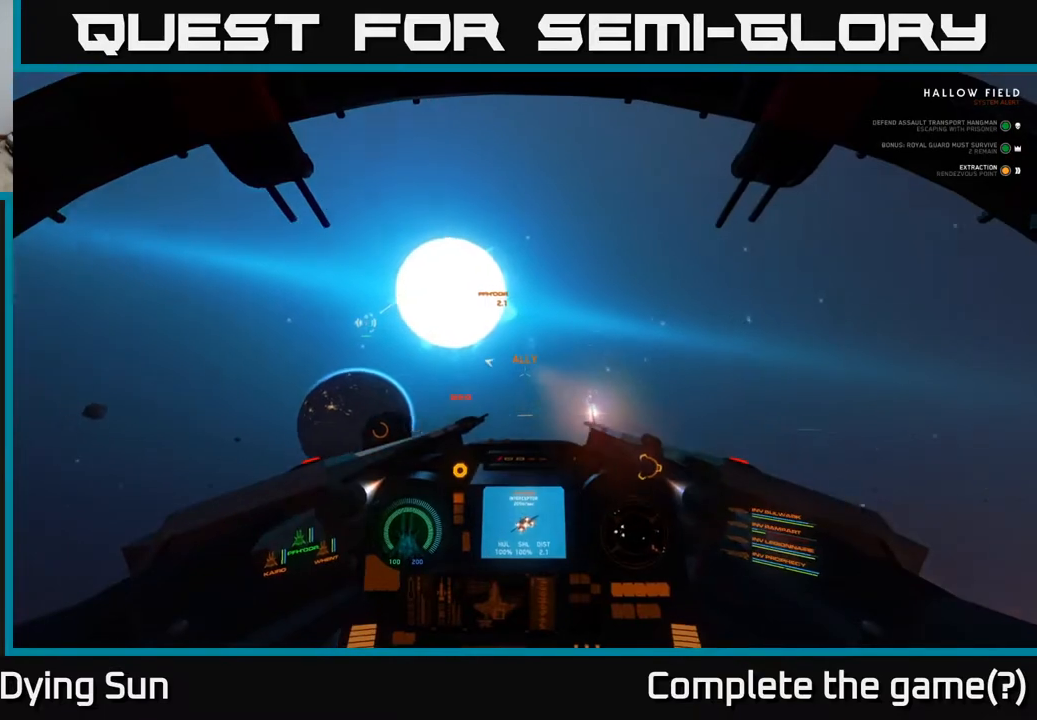
{"buttons": ["R3"], "left_stick": "center", "right_stick": "left", "events": [[183, "left_stick", "center"], [333, "right_stick", "left"], [417, "R3", "down"]]}
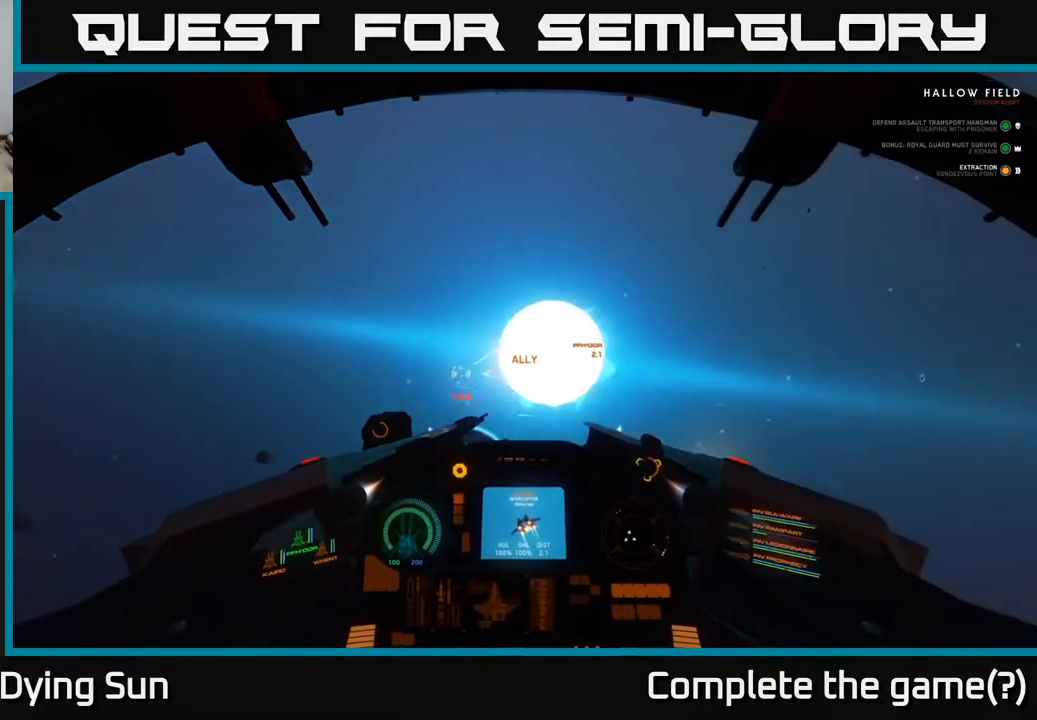
{"buttons": [], "left_stick": "up-right", "right_stick": "center", "events": [[200, "R3", "up"], [250, "right_stick", "center"], [333, "left_stick", "right"], [333, "right_stick", "down-right"], [383, "left_stick", "up-right"], [450, "right_stick", "center"]]}
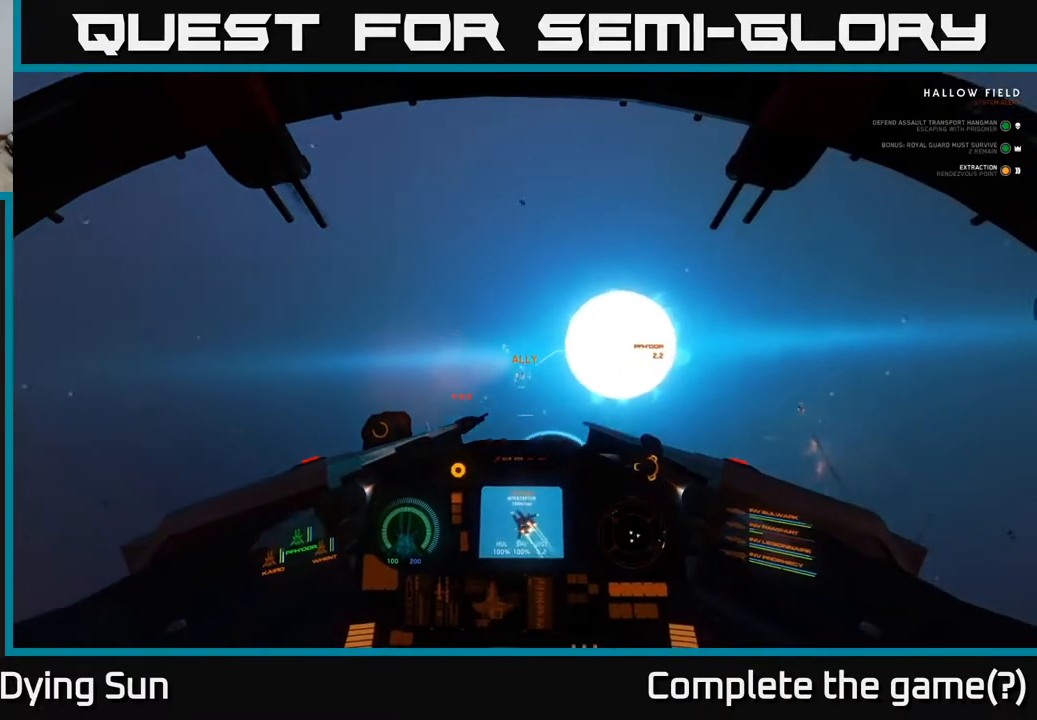
{"buttons": ["L2"], "left_stick": "center", "right_stick": "down-right", "events": [[83, "L2", "down"], [167, "left_stick", "center"], [200, "right_stick", "right"], [317, "right_stick", "down-right"]]}
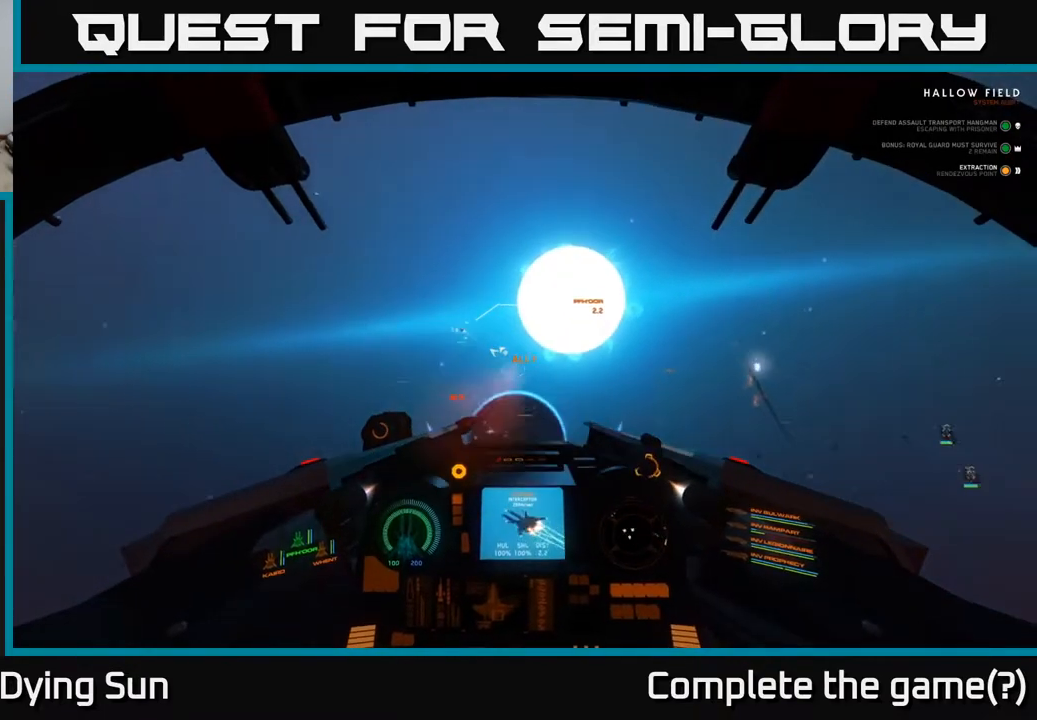
{"buttons": ["L2"], "left_stick": "center", "right_stick": "center", "events": [[217, "right_stick", "center"], [300, "L3", "down"], [500, "L3", "up"]]}
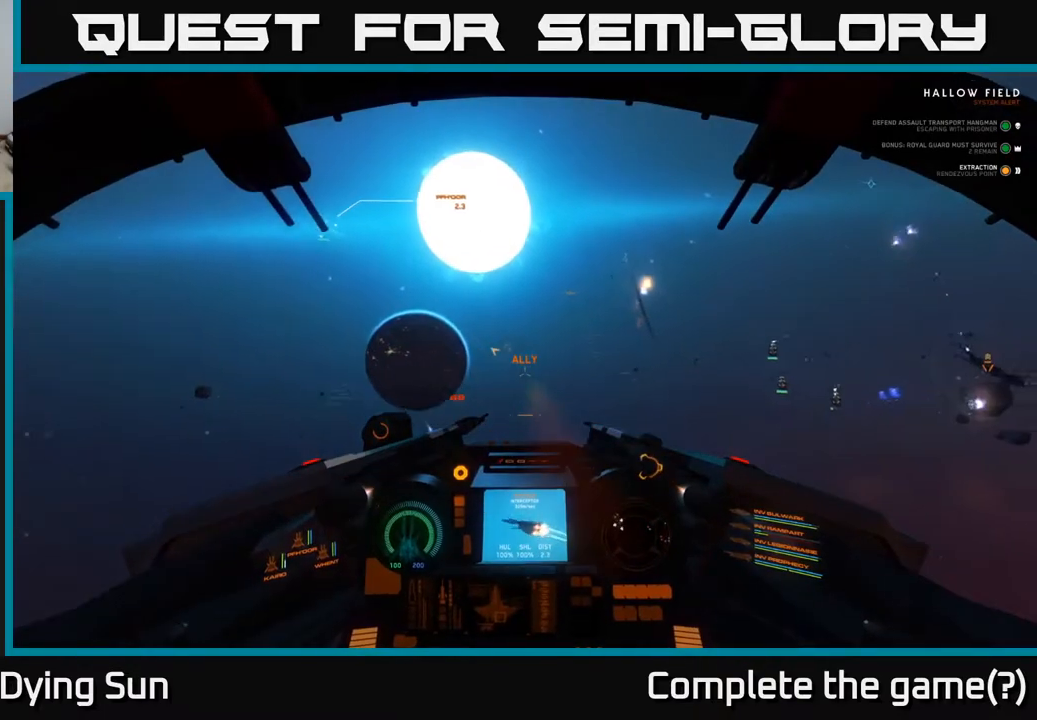
{"buttons": ["L2"], "left_stick": "center", "right_stick": "center", "events": [[183, "right_stick", "right"], [417, "right_stick", "center"]]}
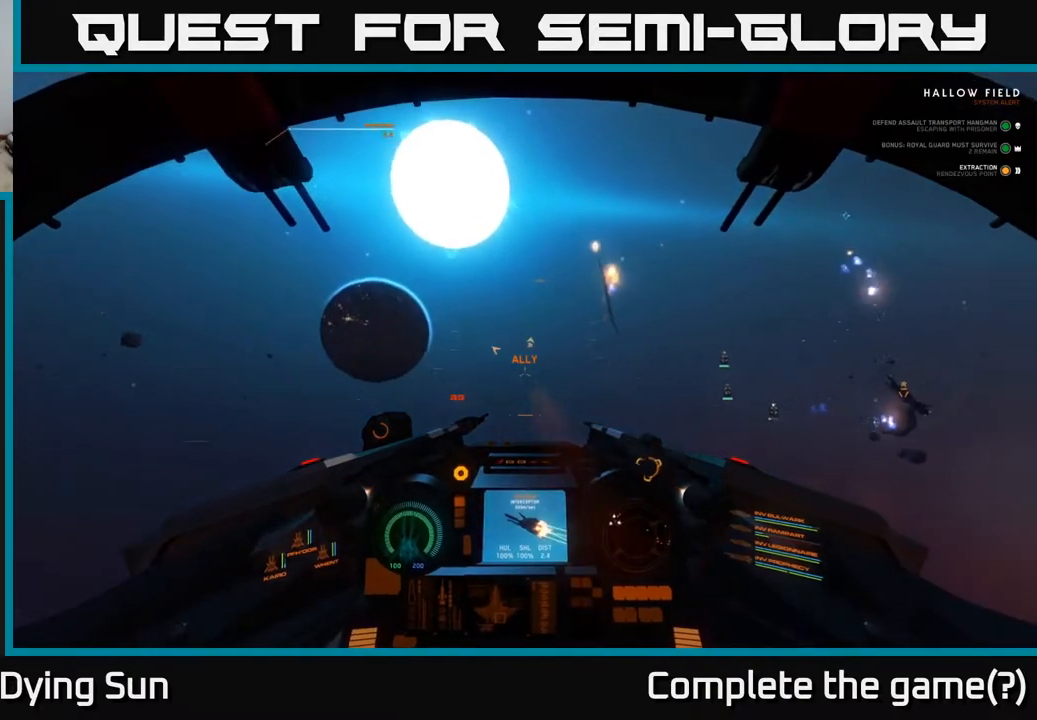
{"buttons": ["L2"], "left_stick": "center", "right_stick": "right", "events": [[183, "right_stick", "right"], [350, "L2", "up"], [433, "L2", "down"]]}
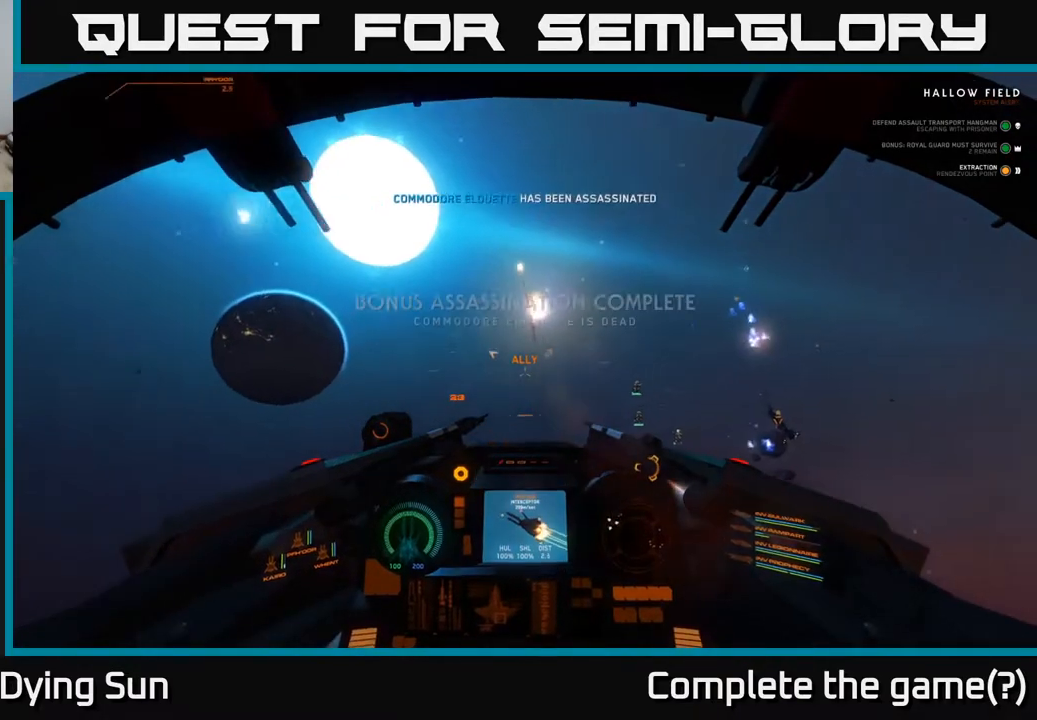
{"buttons": ["L2"], "left_stick": "center", "right_stick": "center", "events": [[233, "L2", "up"], [483, "right_stick", "center"], [500, "L2", "down"]]}
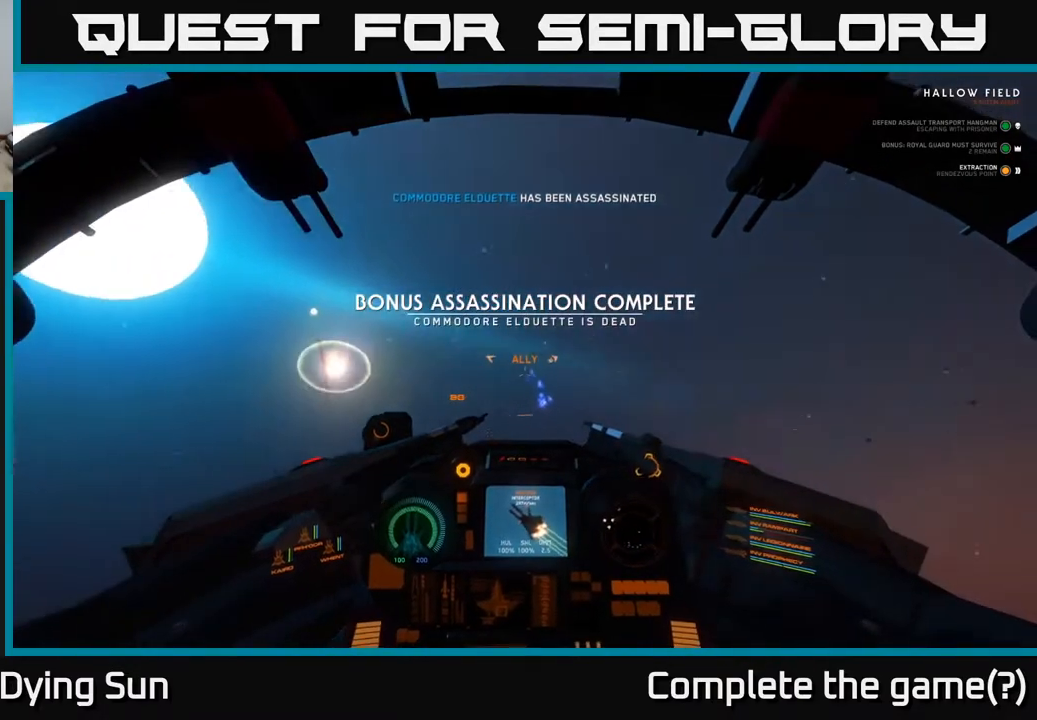
{"buttons": ["L2"], "left_stick": "center", "right_stick": "center", "events": [[50, "R1", "down"], [150, "R1", "up"], [183, "right_stick", "left"], [350, "right_stick", "center"]]}
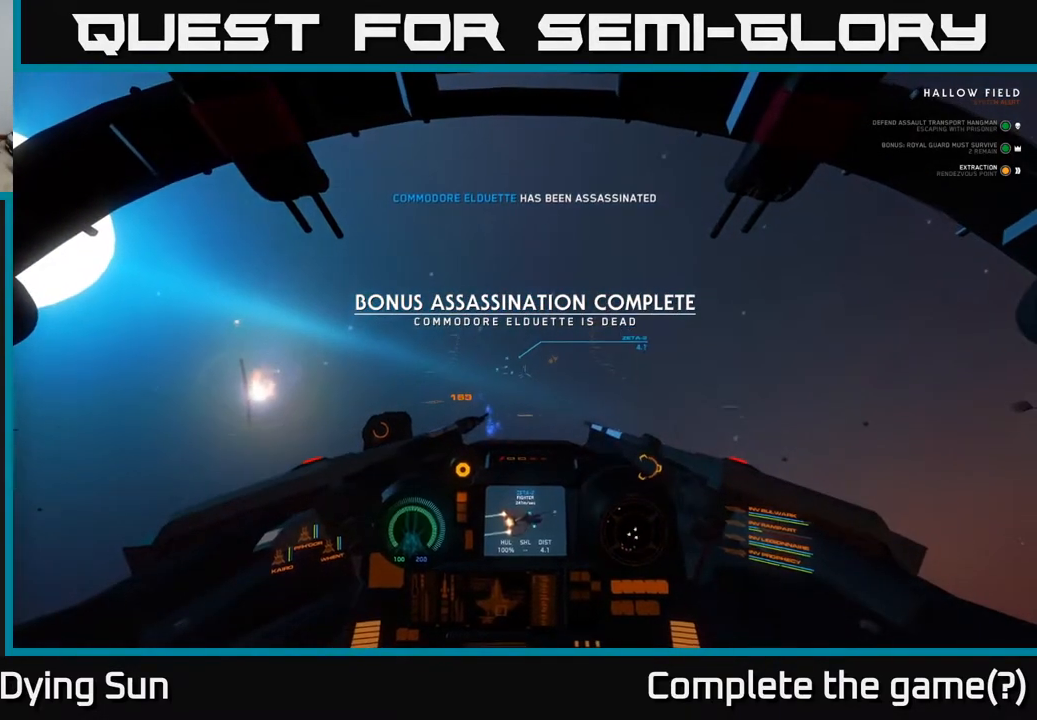
{"buttons": ["L2"], "left_stick": "center", "right_stick": "center", "events": [[100, "right_stick", "down"], [183, "right_stick", "center"]]}
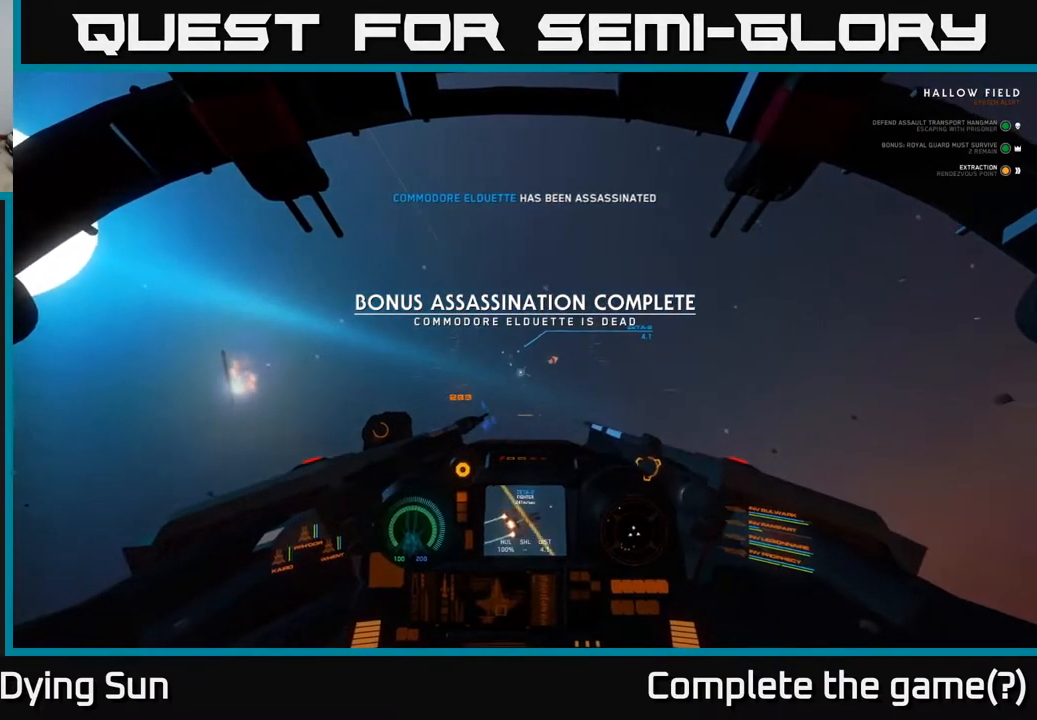
{"buttons": ["L2"], "left_stick": "center", "right_stick": "center", "events": [[17, "right_stick", "up"], [117, "right_stick", "center"], [283, "right_stick", "up"], [467, "right_stick", "center"]]}
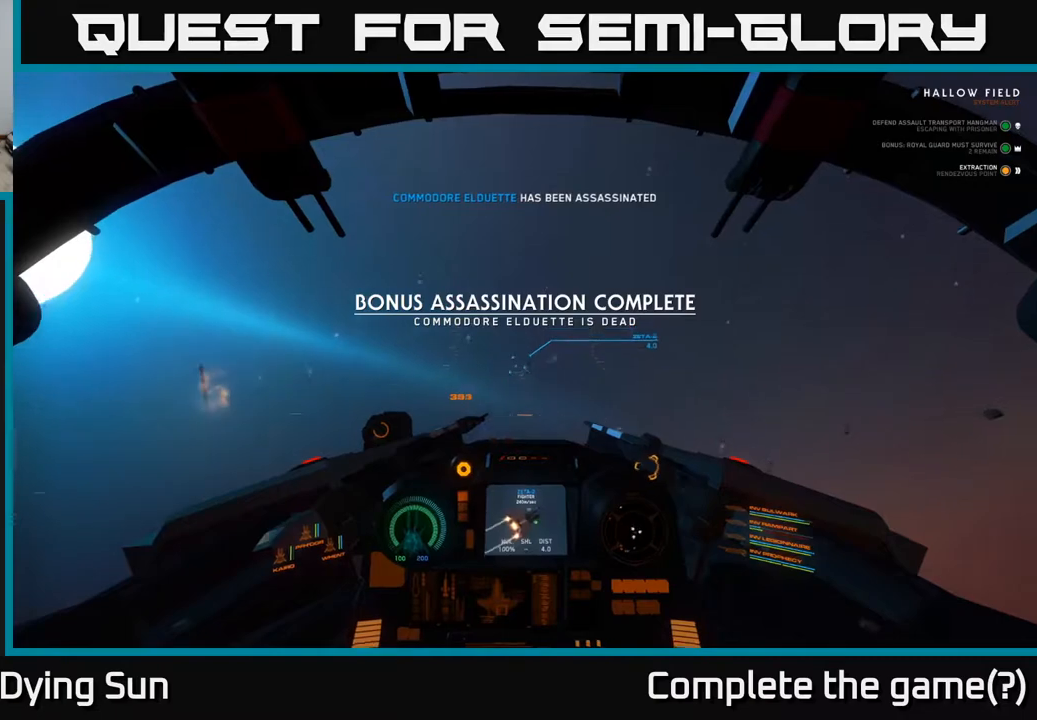
{"buttons": ["L2", "R2"], "left_stick": "center", "right_stick": "center", "events": [[267, "right_stick", "up"], [400, "right_stick", "center"], [433, "R2", "down"]]}
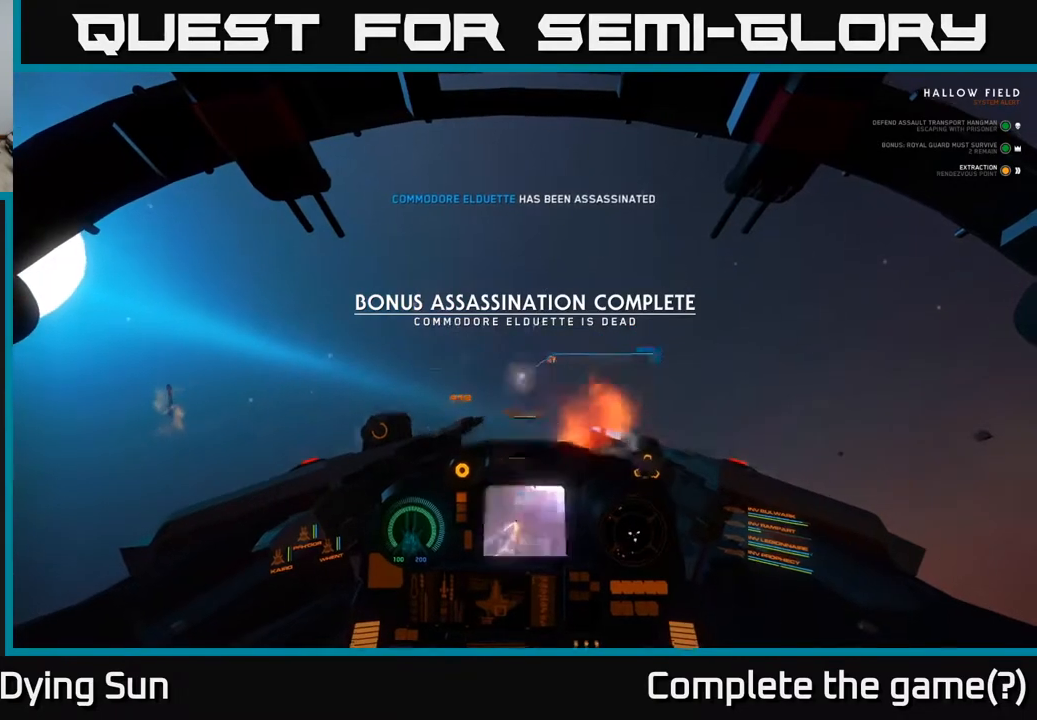
{"buttons": ["L2"], "left_stick": "center", "right_stick": "right", "events": [[33, "R2", "up"], [67, "right_stick", "down"], [150, "right_stick", "center"], [450, "right_stick", "right"]]}
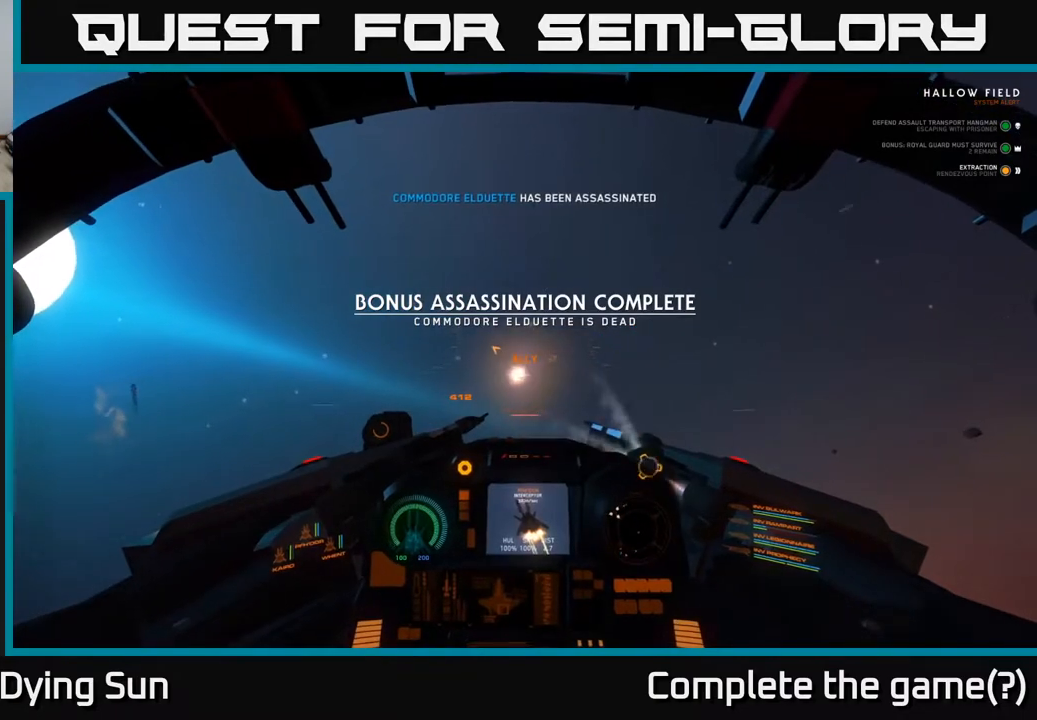
{"buttons": ["L2"], "left_stick": "center", "right_stick": "up", "events": [[100, "right_stick", "center"], [483, "right_stick", "up"]]}
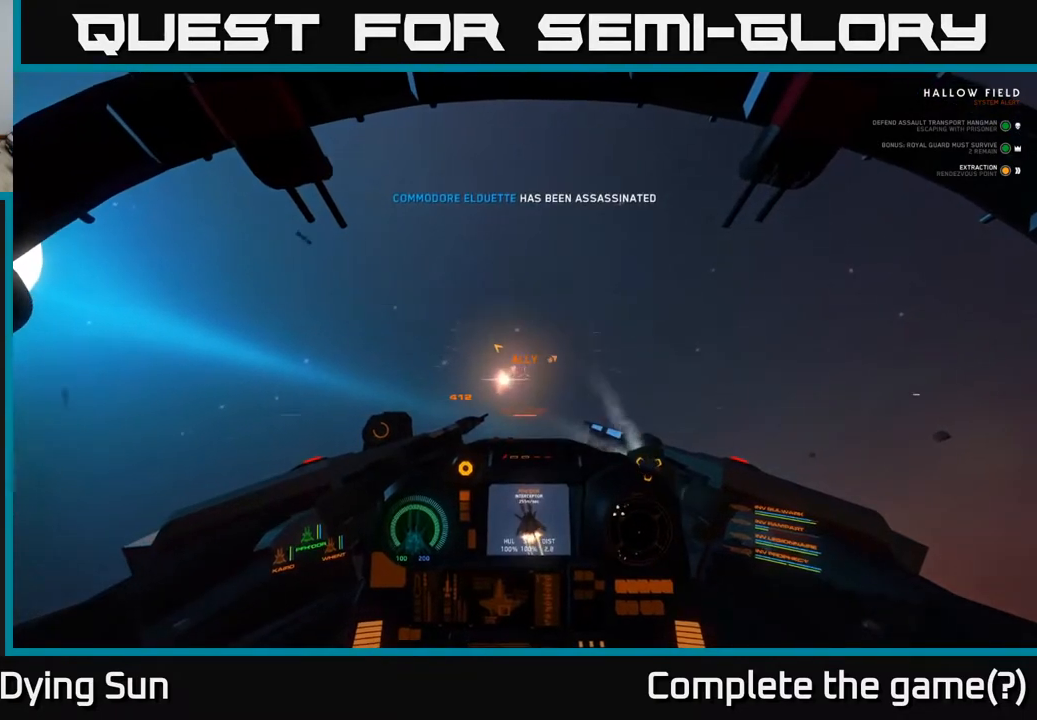
{"buttons": ["L2"], "left_stick": "center", "right_stick": "center", "events": [[167, "right_stick", "center"]]}
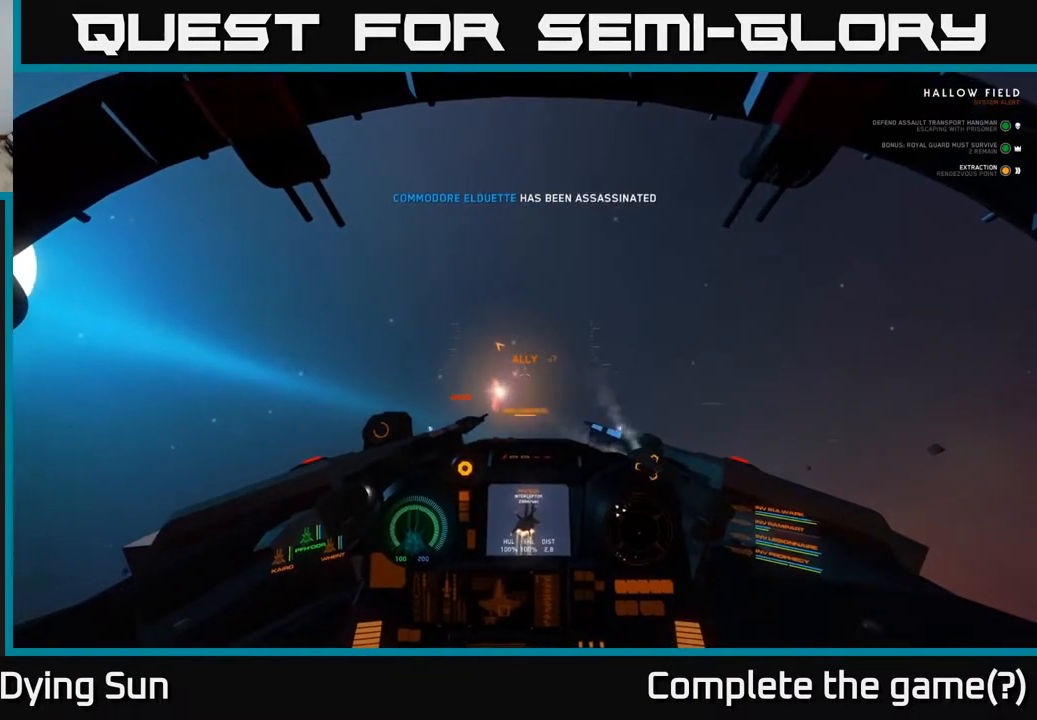
{"buttons": ["R3"], "left_stick": "center", "right_stick": "down", "events": [[17, "L2", "up"], [17, "right_stick", "down-left"], [283, "R3", "down"], [300, "right_stick", "down"]]}
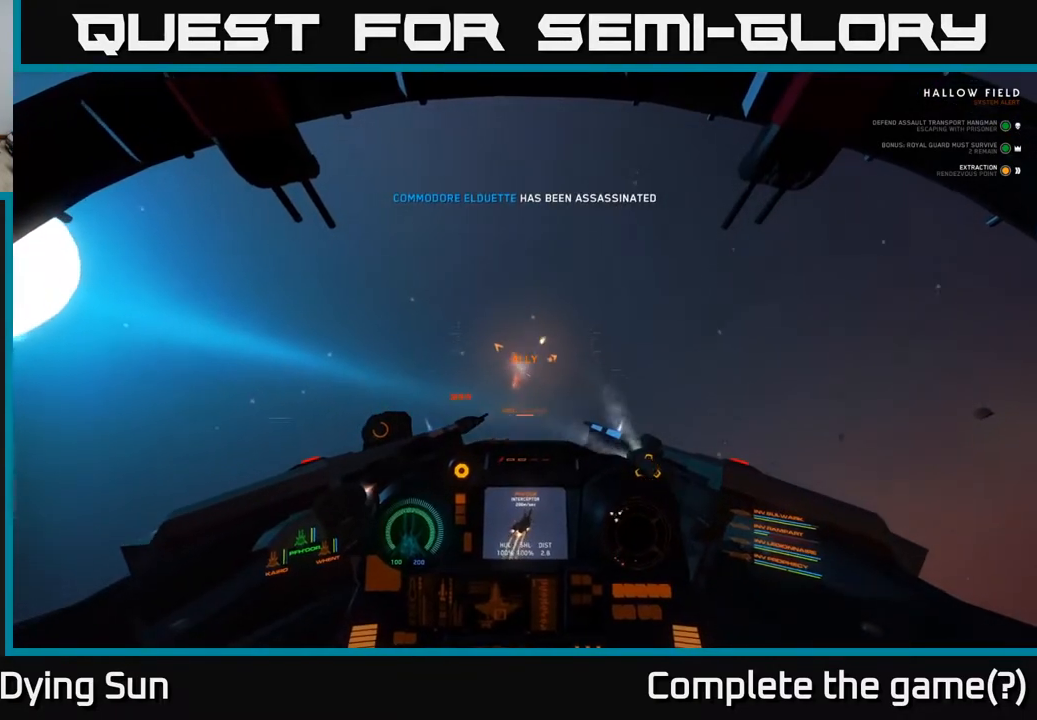
{"buttons": [], "left_stick": "center", "right_stick": "down", "events": [[17, "R3", "up"], [33, "left_stick", "left"], [317, "left_stick", "center"]]}
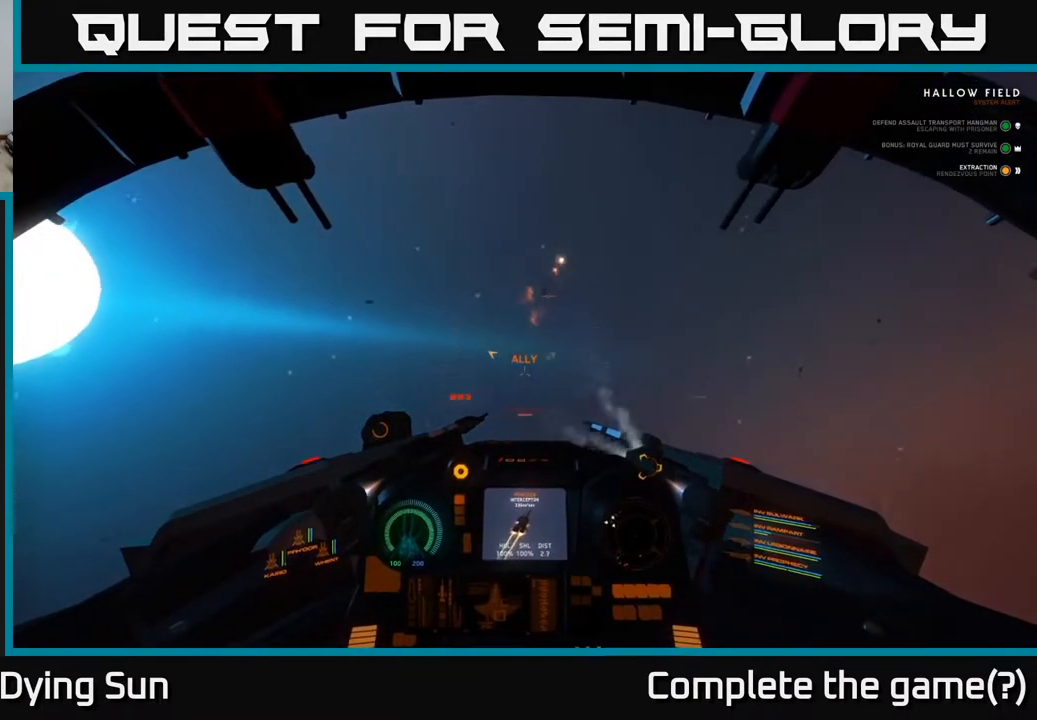
{"buttons": [], "left_stick": "center", "right_stick": "center", "events": [[33, "right_stick", "center"], [167, "right_stick", "down"], [467, "right_stick", "center"]]}
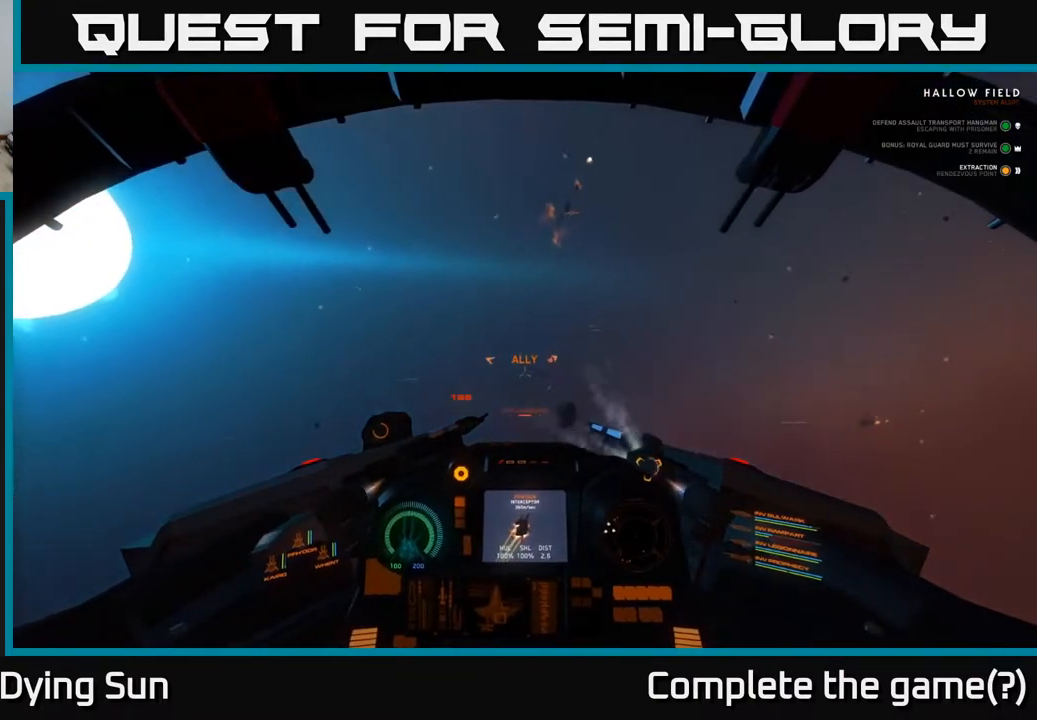
{"buttons": ["L2"], "left_stick": "center", "right_stick": "center", "events": [[33, "L2", "down"]]}
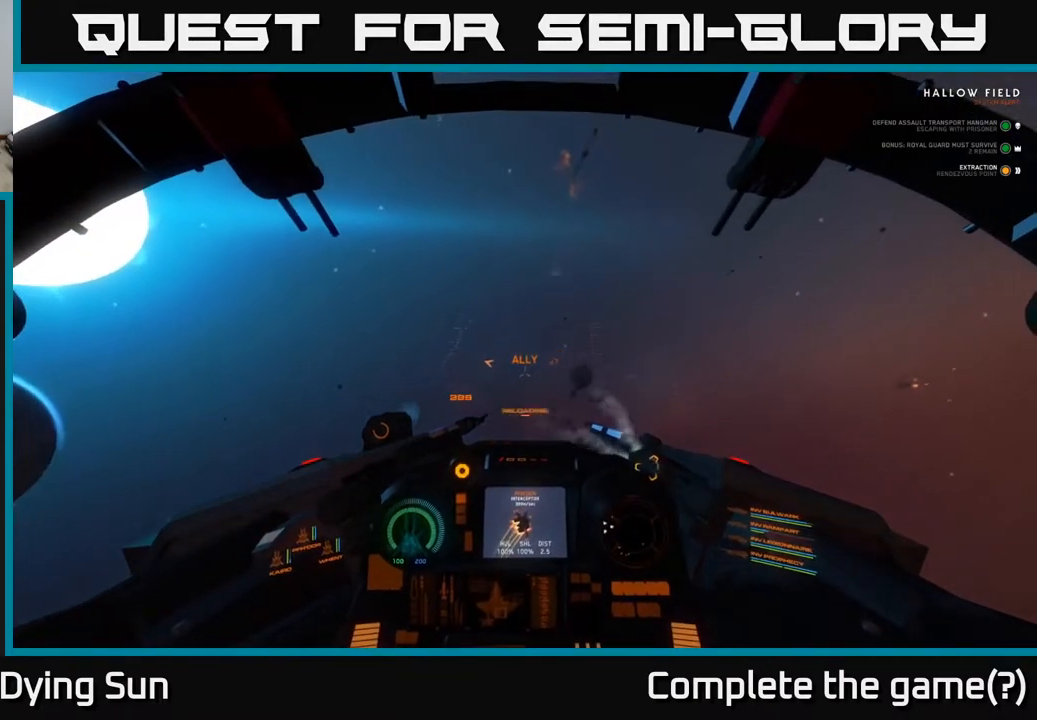
{"buttons": [], "left_stick": "center", "right_stick": "left", "events": [[233, "right_stick", "right"], [367, "right_stick", "down"], [450, "L2", "up"], [500, "right_stick", "left"]]}
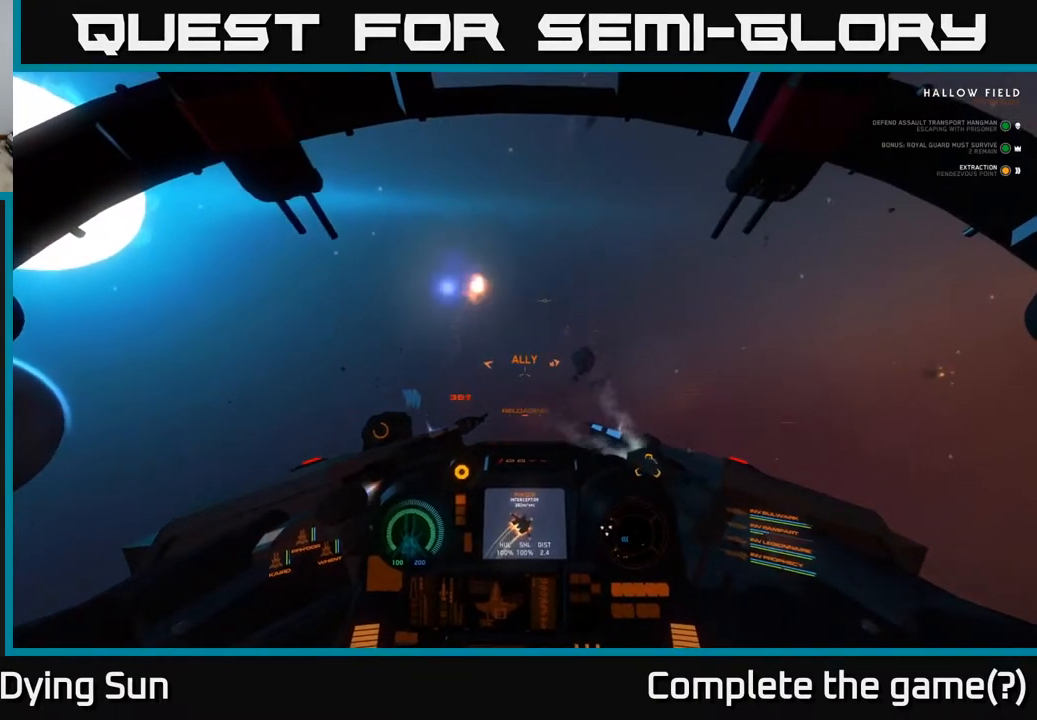
{"buttons": [], "left_stick": "center", "right_stick": "up-left", "events": [[100, "L3", "down"], [150, "right_stick", "up-left"], [467, "L3", "up"]]}
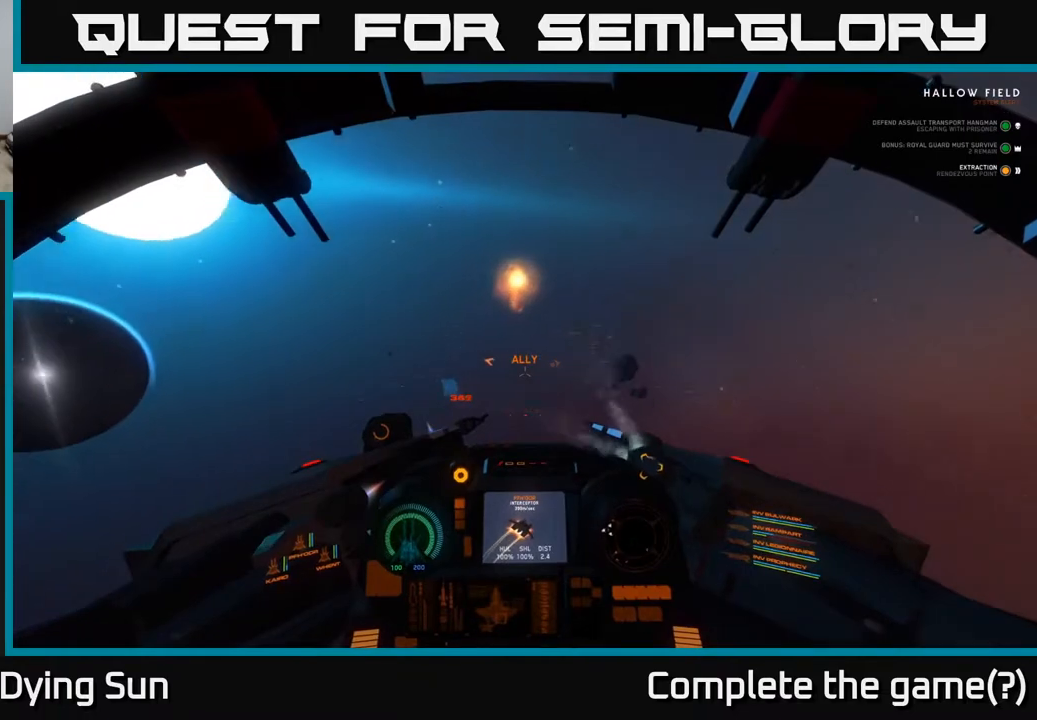
{"buttons": [], "left_stick": "left", "right_stick": "down-right", "events": [[283, "right_stick", "down-right"], [467, "left_stick", "left"]]}
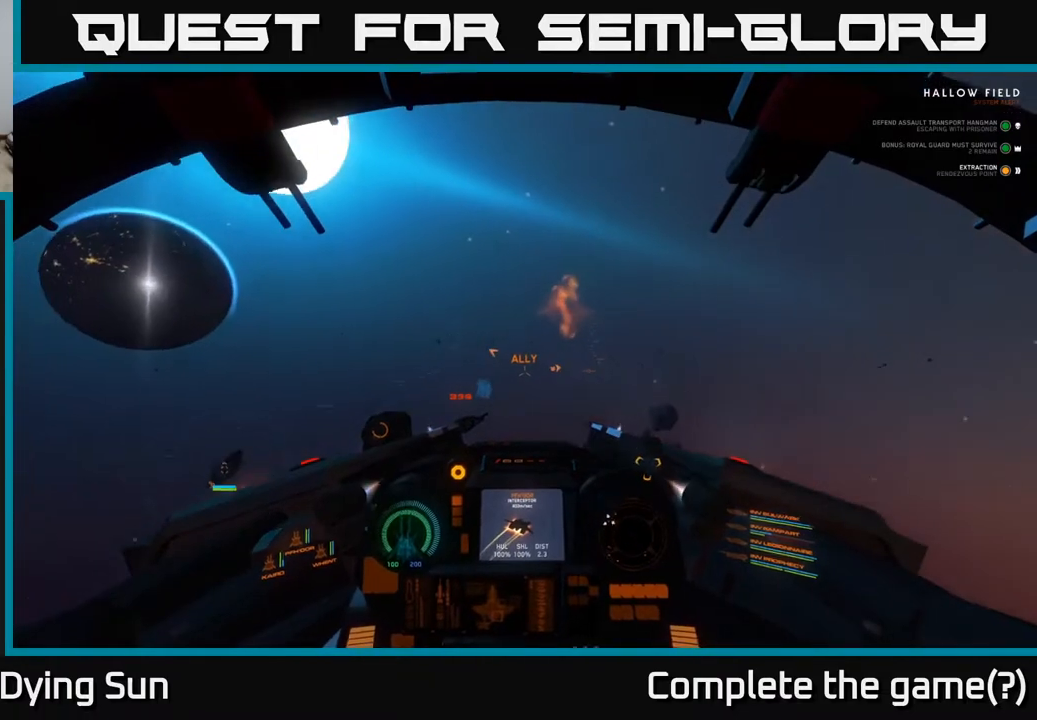
{"buttons": [], "left_stick": "center", "right_stick": "left", "events": [[33, "R3", "down"], [83, "right_stick", "center"], [350, "right_stick", "left"], [367, "R3", "up"], [500, "left_stick", "center"]]}